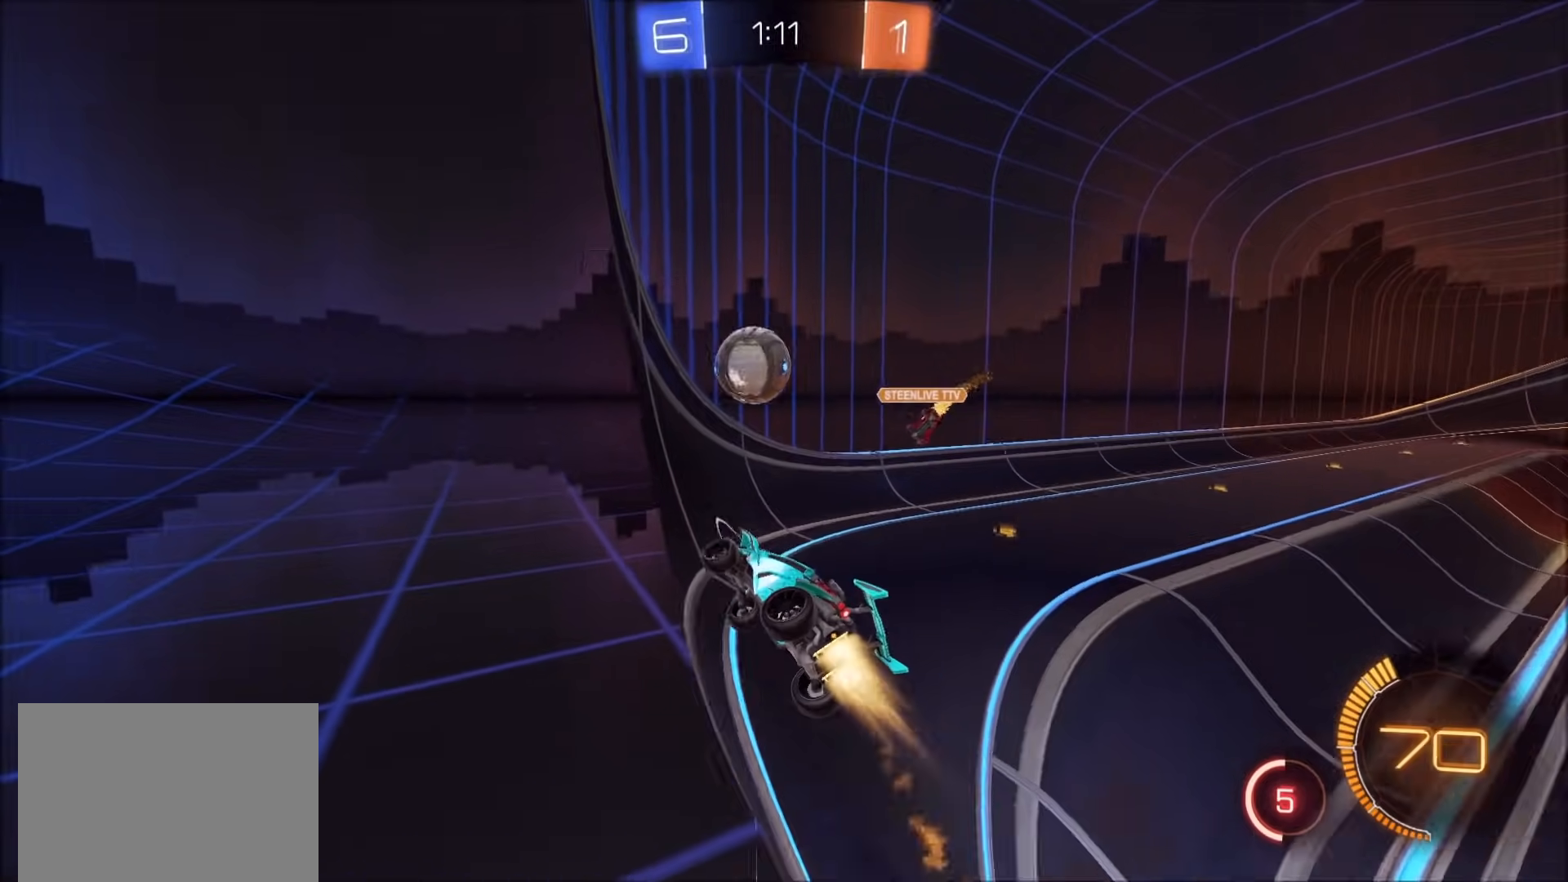
Gameplay with a controller (PlayStation layout); each line is a JSON object with the inputs held at the frame after it. "events" lists button and stick changes between this image and that frame as [ms after this image, input, new state], when the widget could be followed in between. Not read: R2 R3.
{"buttons": [], "left_stick": "down-right", "right_stick": "center", "events": [[50, "left_stick", "center"], [67, "CROSS", "up"], [100, "left_stick", "up-right"], [150, "CIRCLE", "up"], [200, "CROSS", "down"], [267, "left_stick", "down"], [317, "CROSS", "up"], [450, "left_stick", "down-right"]]}
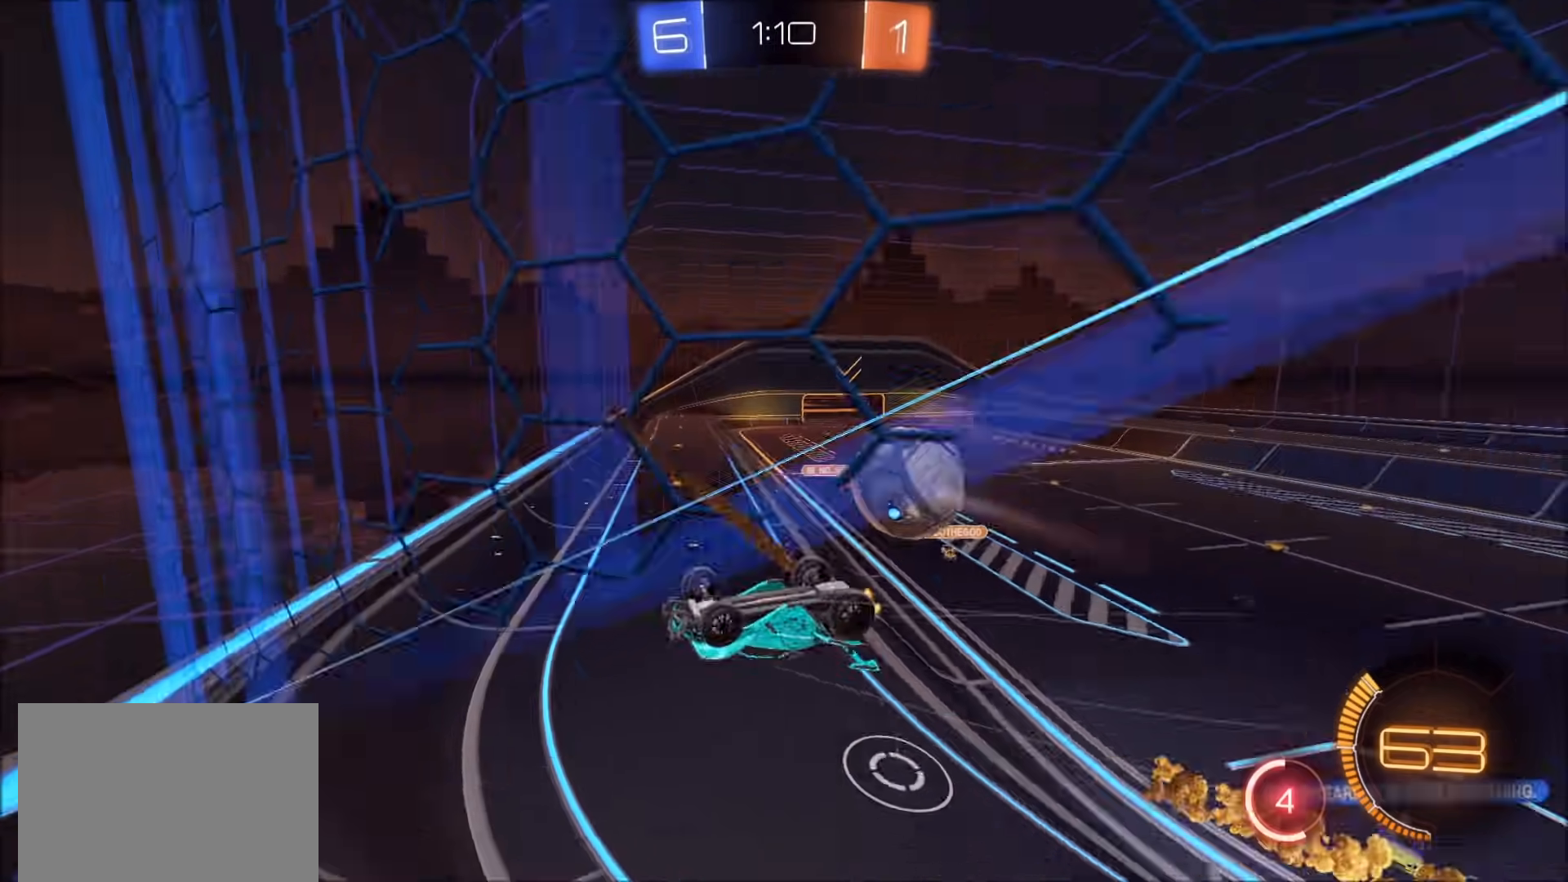
{"buttons": [], "left_stick": "right", "right_stick": "center", "events": [[117, "left_stick", "right"]]}
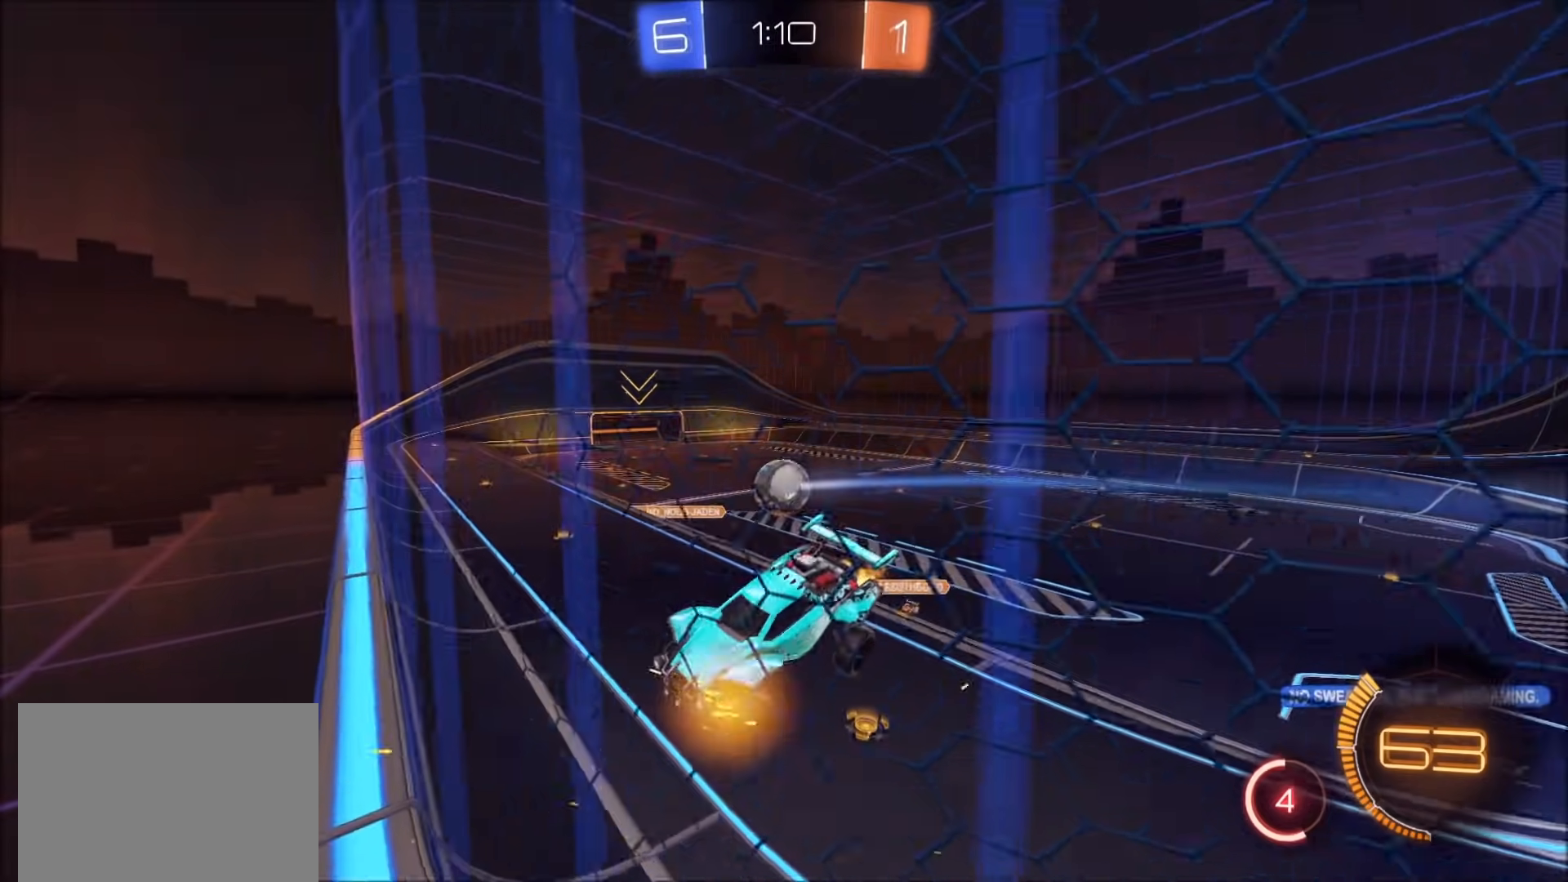
{"buttons": [], "left_stick": "right", "right_stick": "center", "events": []}
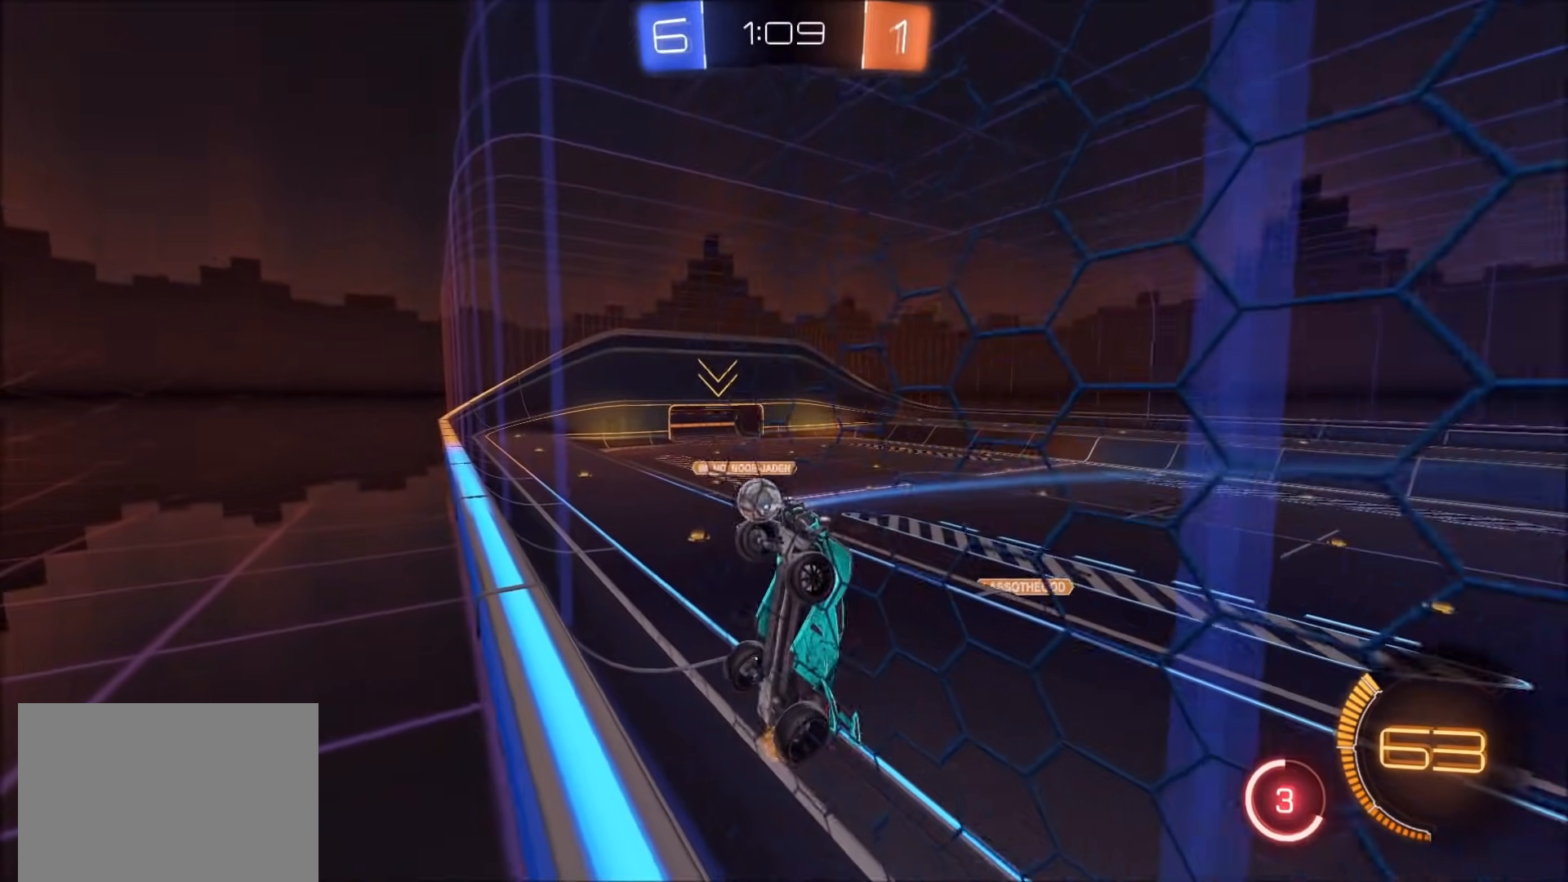
{"buttons": [], "left_stick": "right", "right_stick": "center", "events": []}
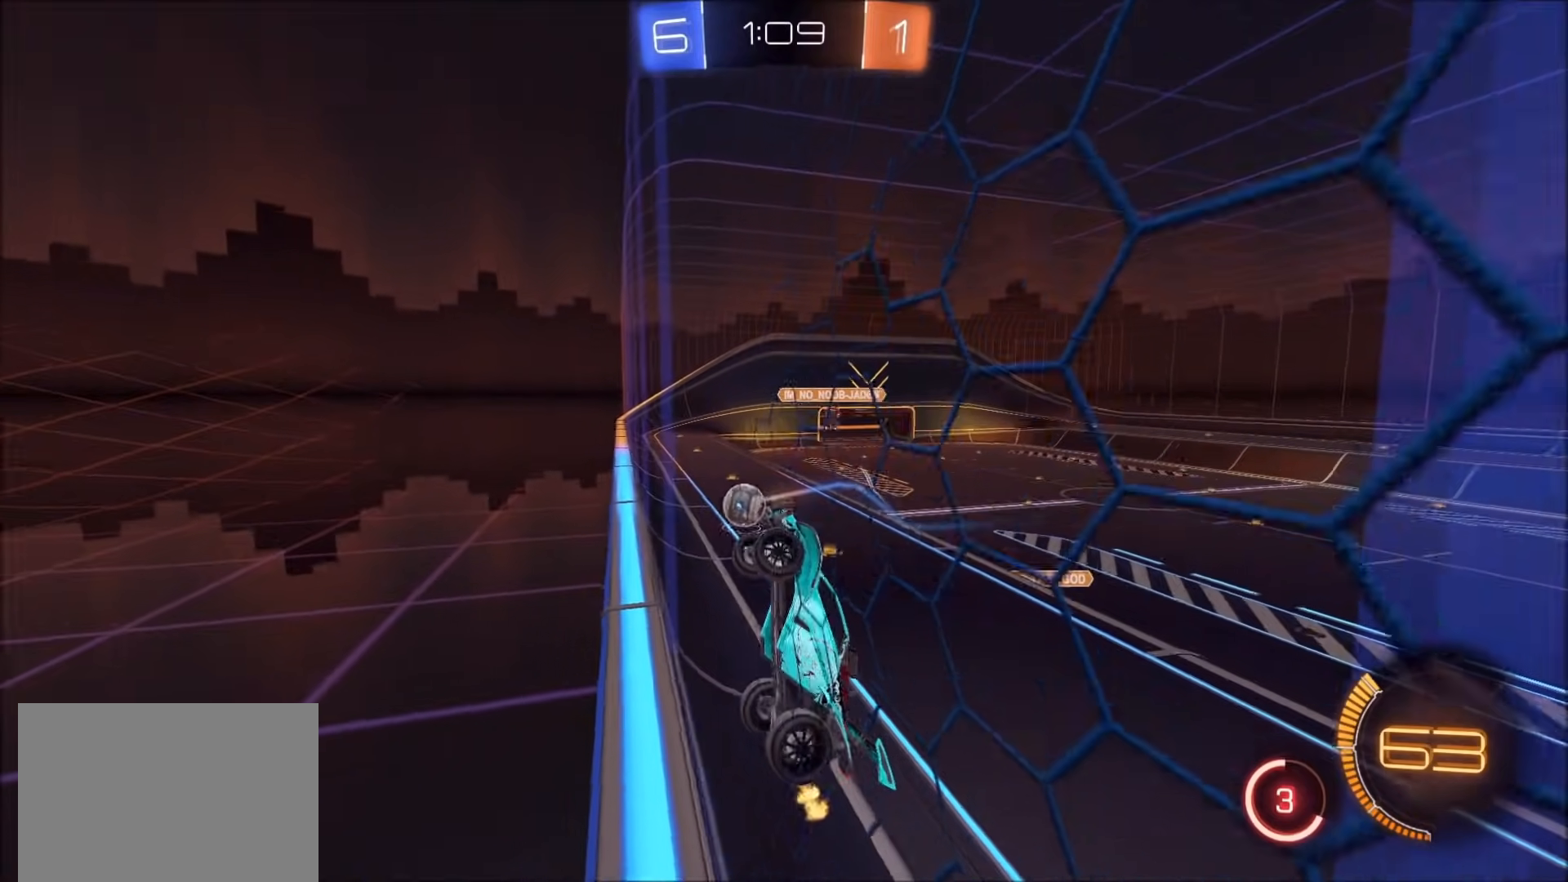
{"buttons": ["CIRCLE"], "left_stick": "center", "right_stick": "center", "events": [[217, "CIRCLE", "down"], [450, "left_stick", "center"]]}